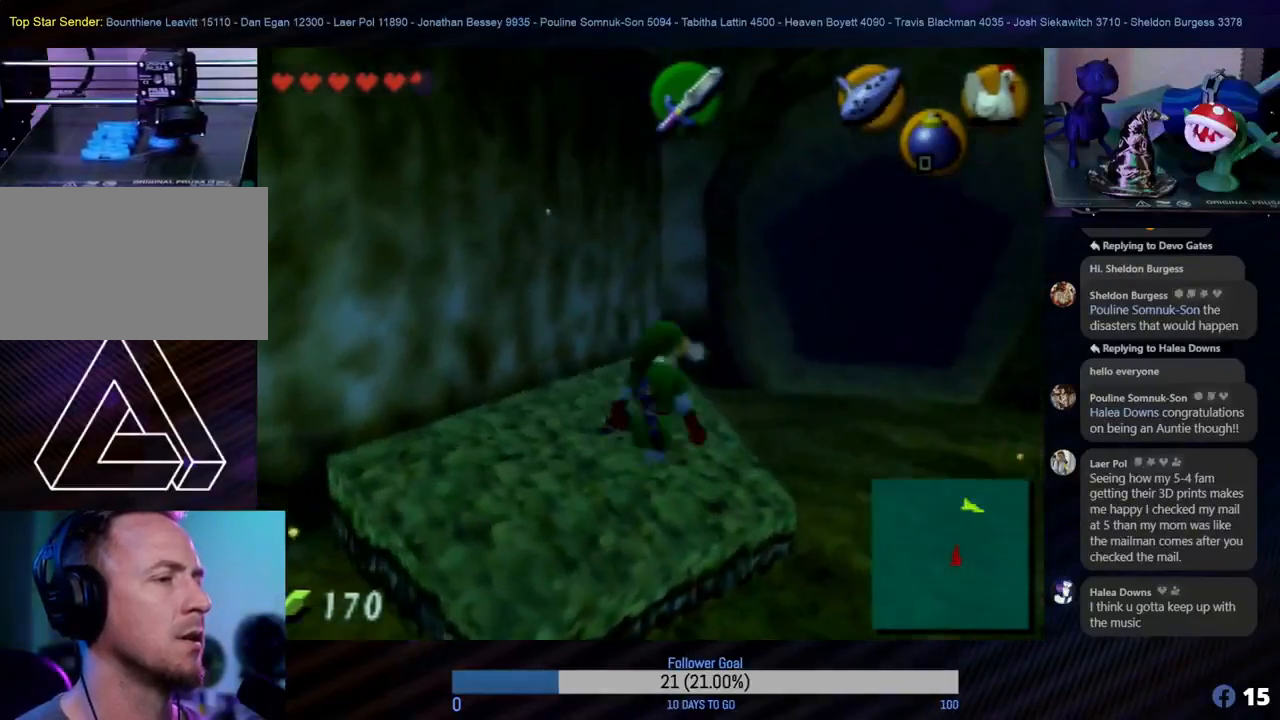
Gameplay with a controller (Nintendo layout); each line is a JSON object with the inputs held at the frame after it. "events" lists button and stick changes between this image and that frame as [ms after this image, input, new state], when the widget could be followed in between. Not read: L1 L3 R3.
{"buttons": [], "left_stick": "up", "events": [[267, "left_stick", "up"], [317, "A", "down"], [450, "A", "up"]]}
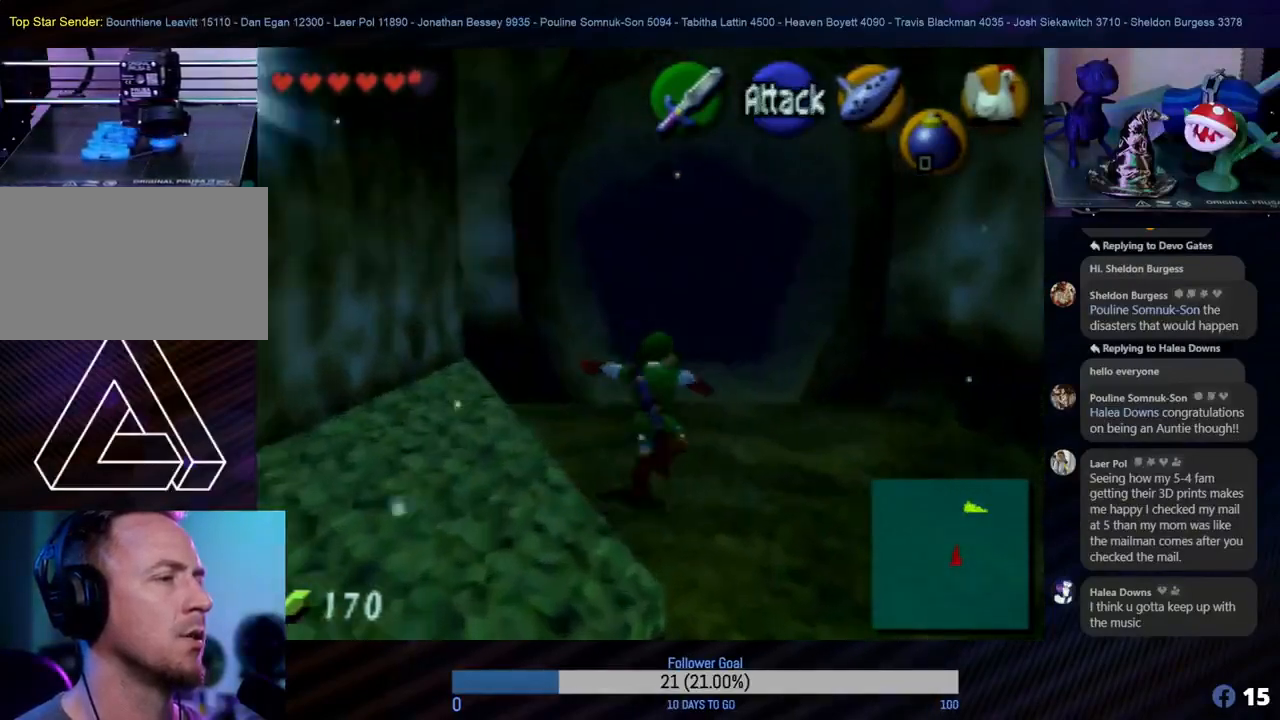
{"buttons": [], "left_stick": "up", "events": []}
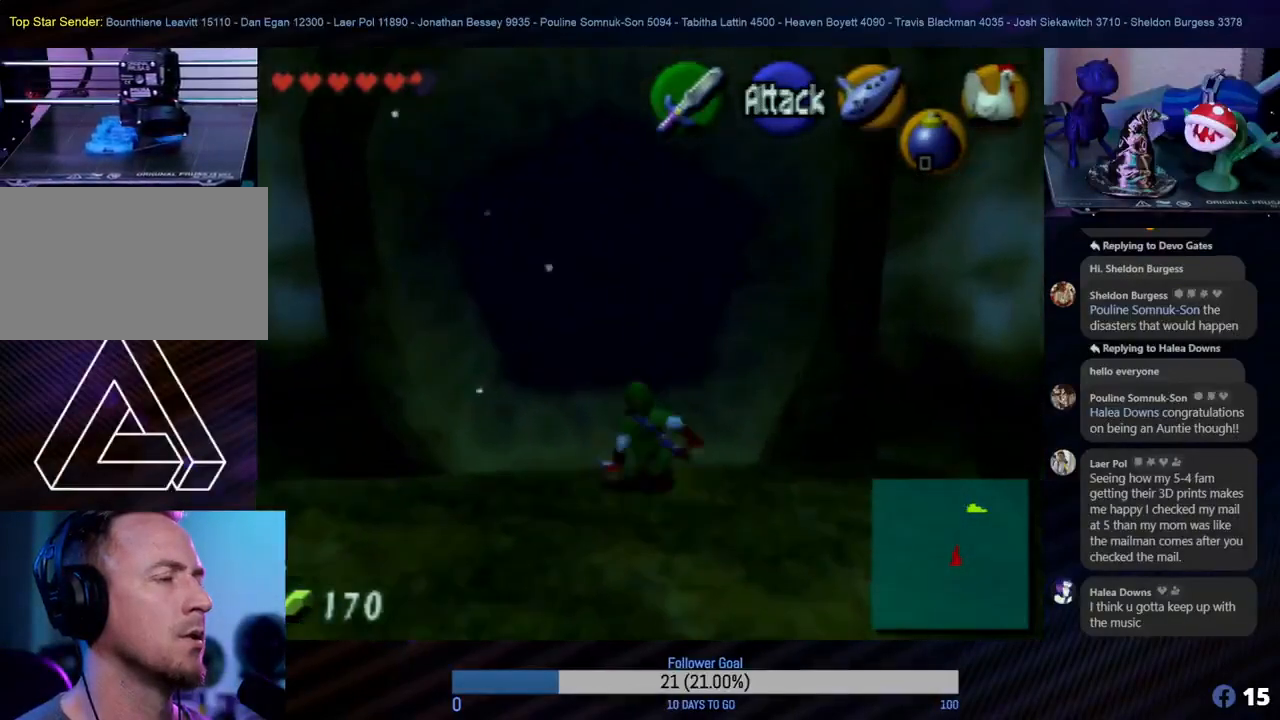
{"buttons": [], "left_stick": "up", "events": []}
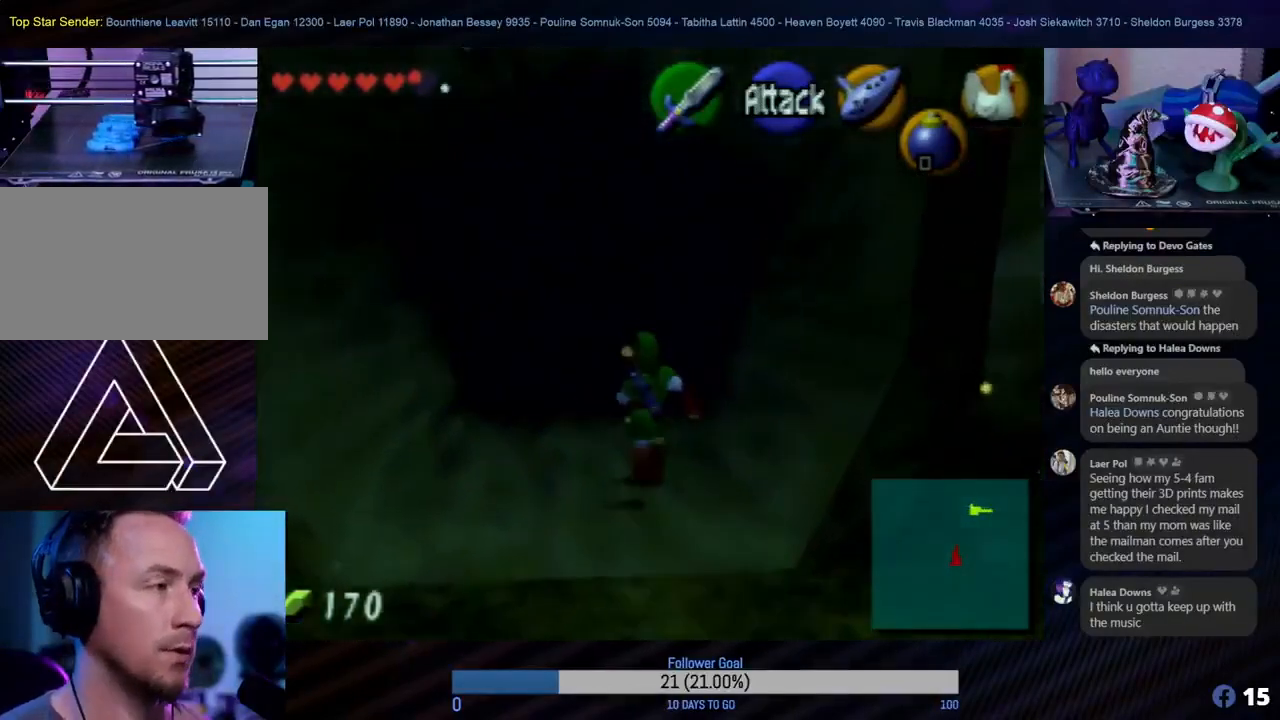
{"buttons": [], "left_stick": "up-left", "events": [[350, "left_stick", "up-left"]]}
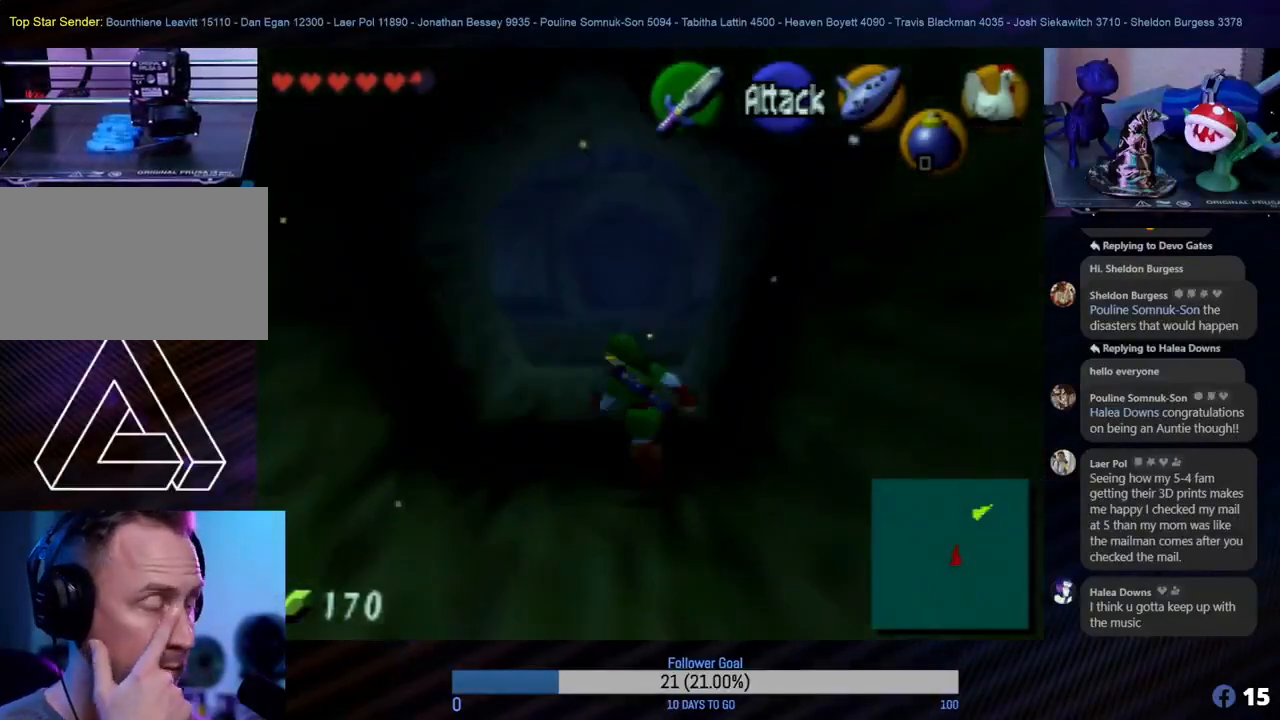
{"buttons": [], "left_stick": "up", "events": [[33, "left_stick", "up"]]}
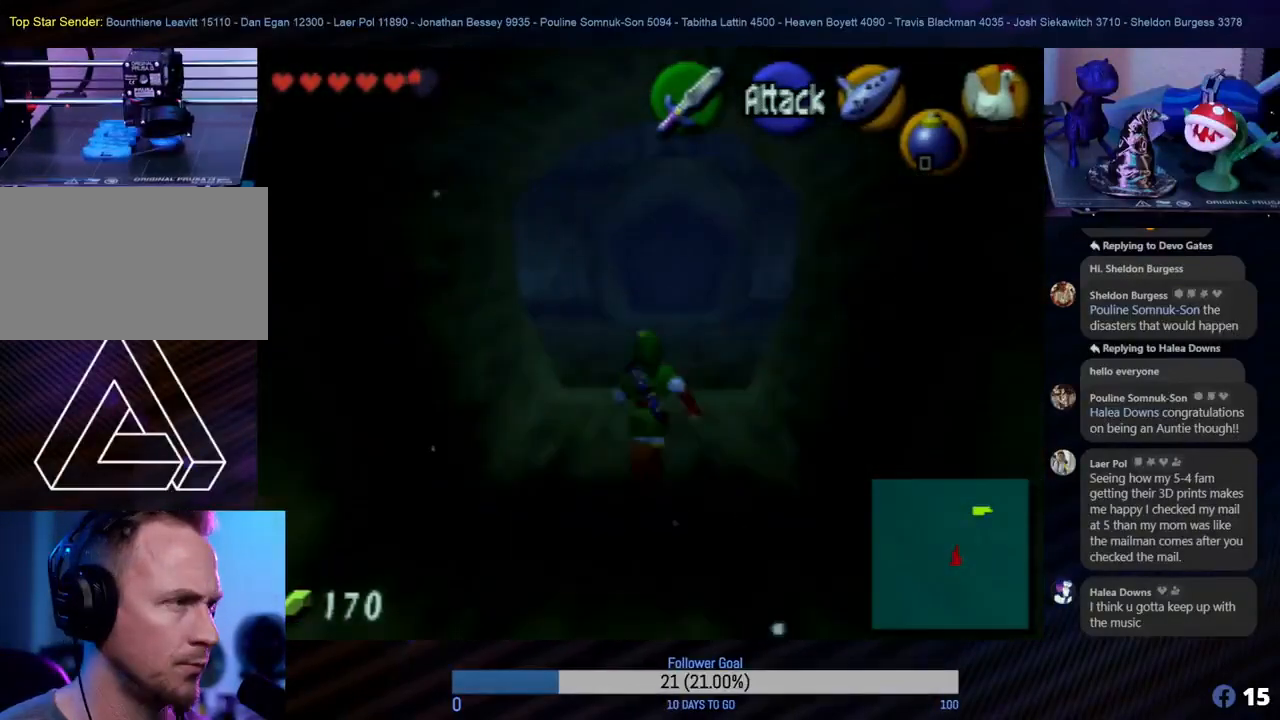
{"buttons": [], "left_stick": "up", "events": []}
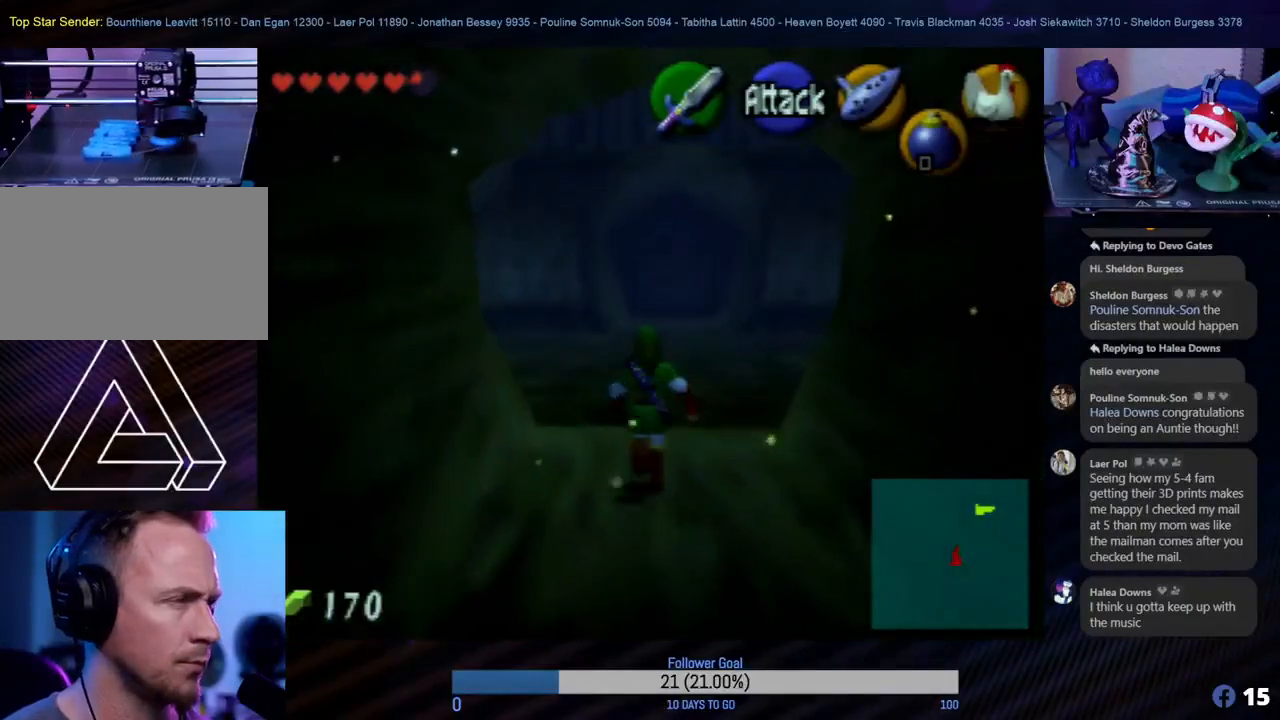
{"buttons": [], "left_stick": "up", "events": []}
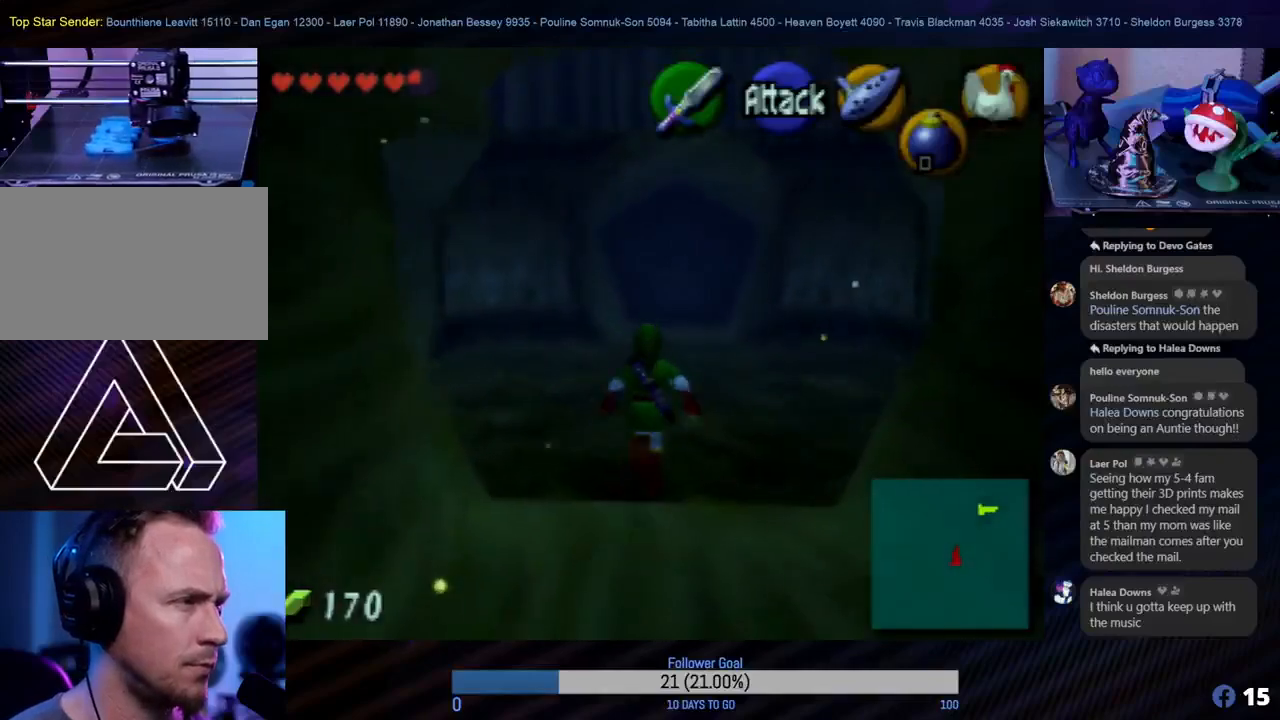
{"buttons": [], "left_stick": "up", "events": []}
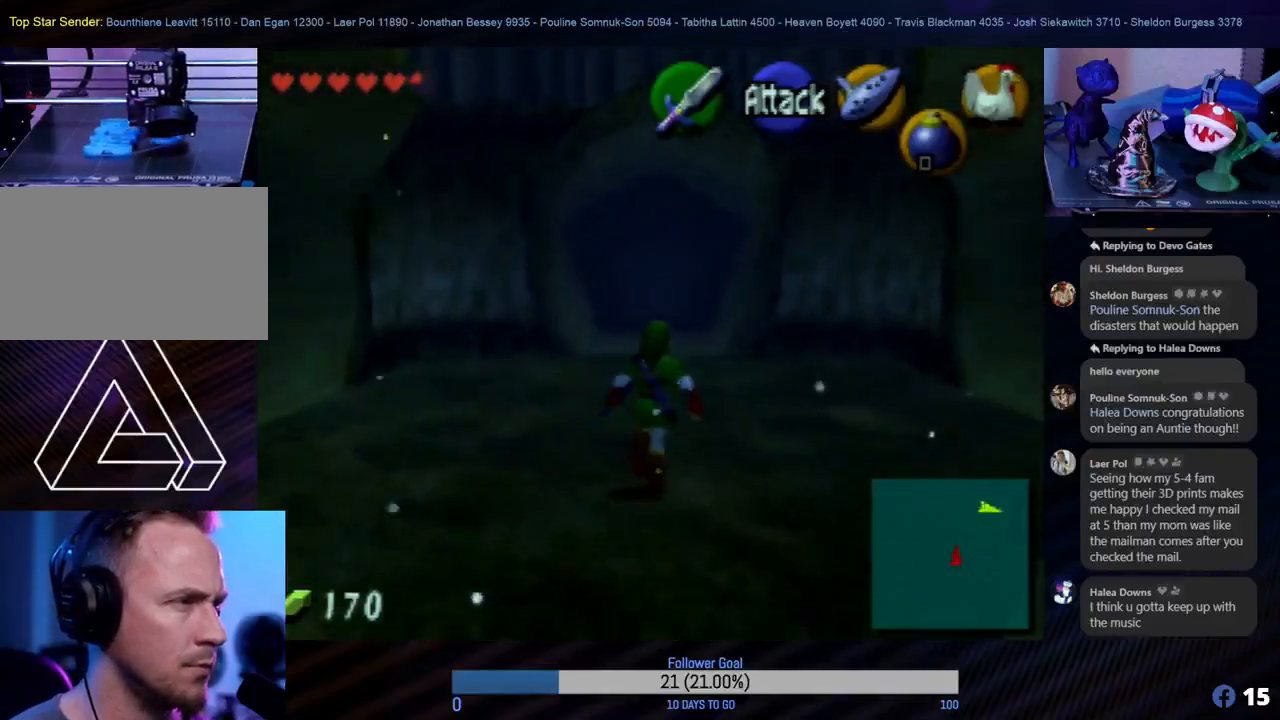
{"buttons": [], "left_stick": "up-left", "events": [[17, "left_stick", "up-left"]]}
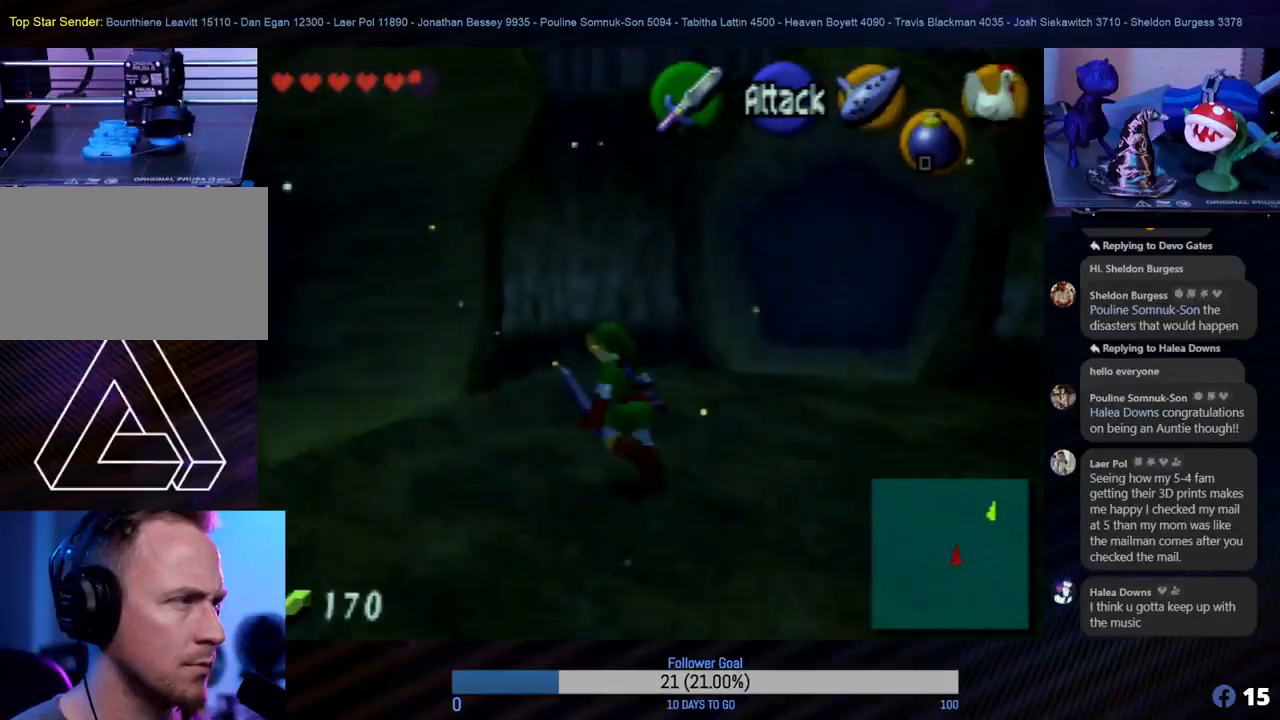
{"buttons": [], "left_stick": "up-left", "events": []}
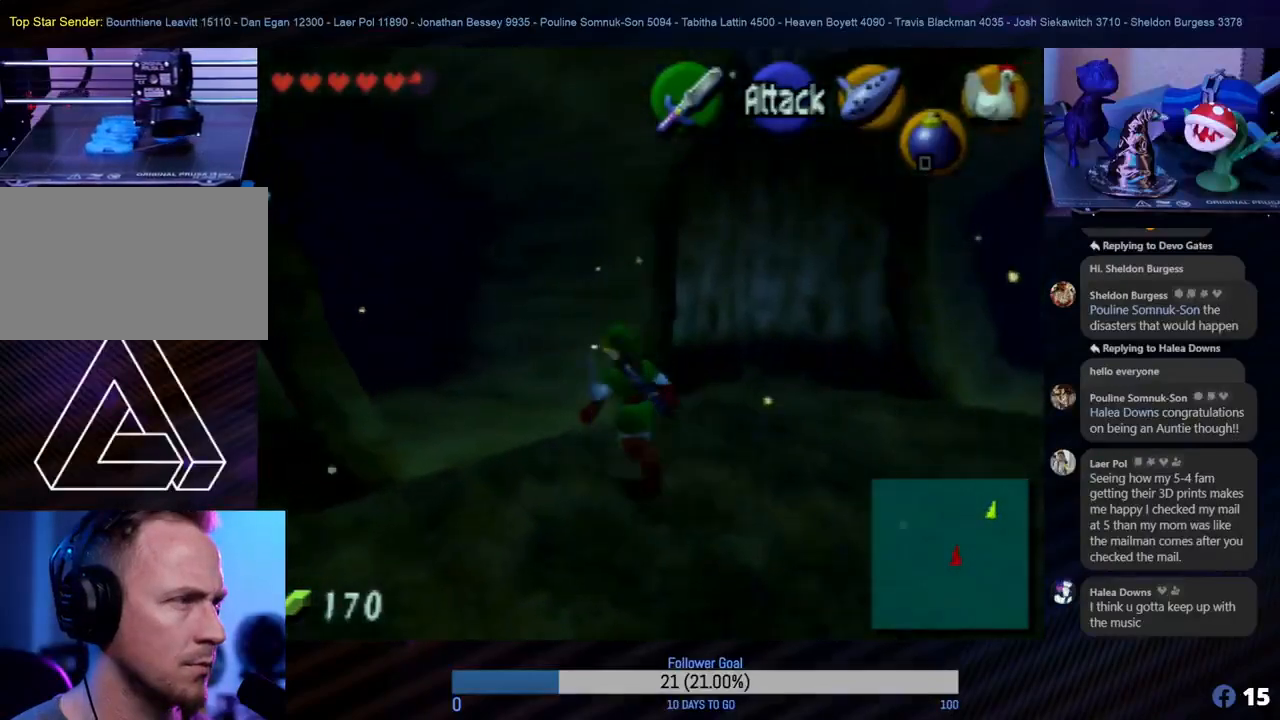
{"buttons": [], "left_stick": "up", "events": [[350, "left_stick", "up"]]}
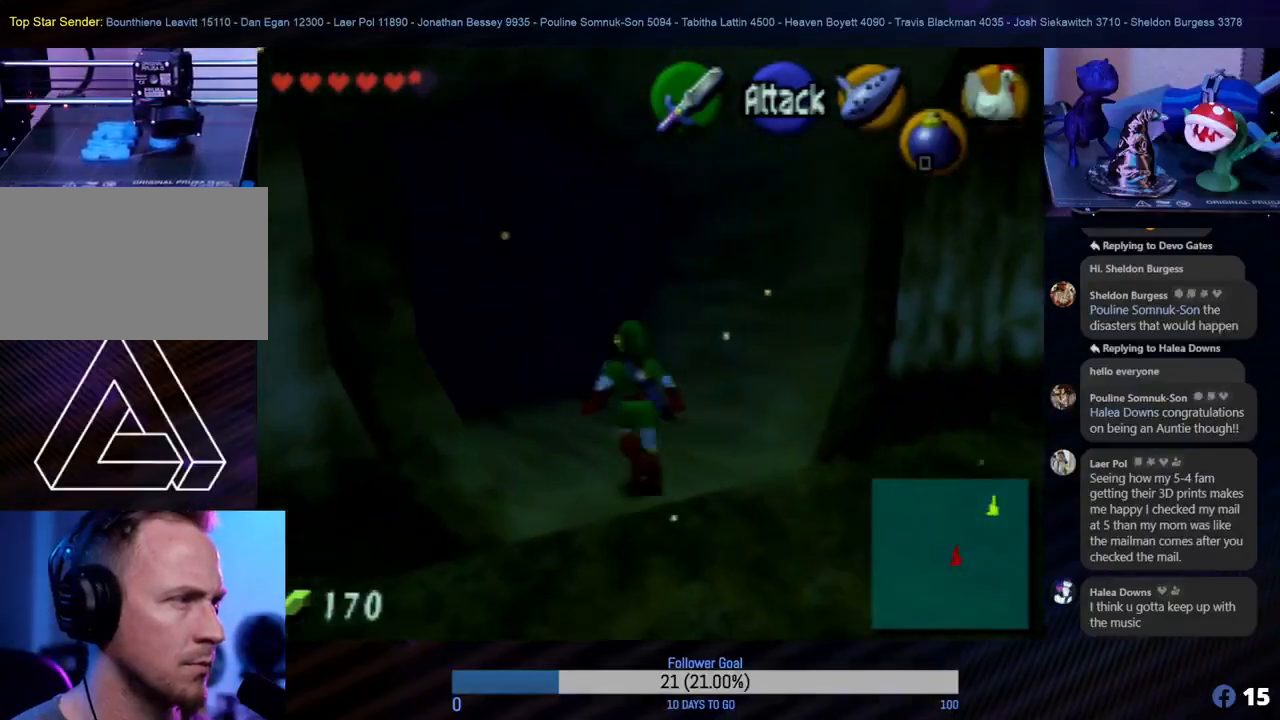
{"buttons": [], "left_stick": "up", "events": []}
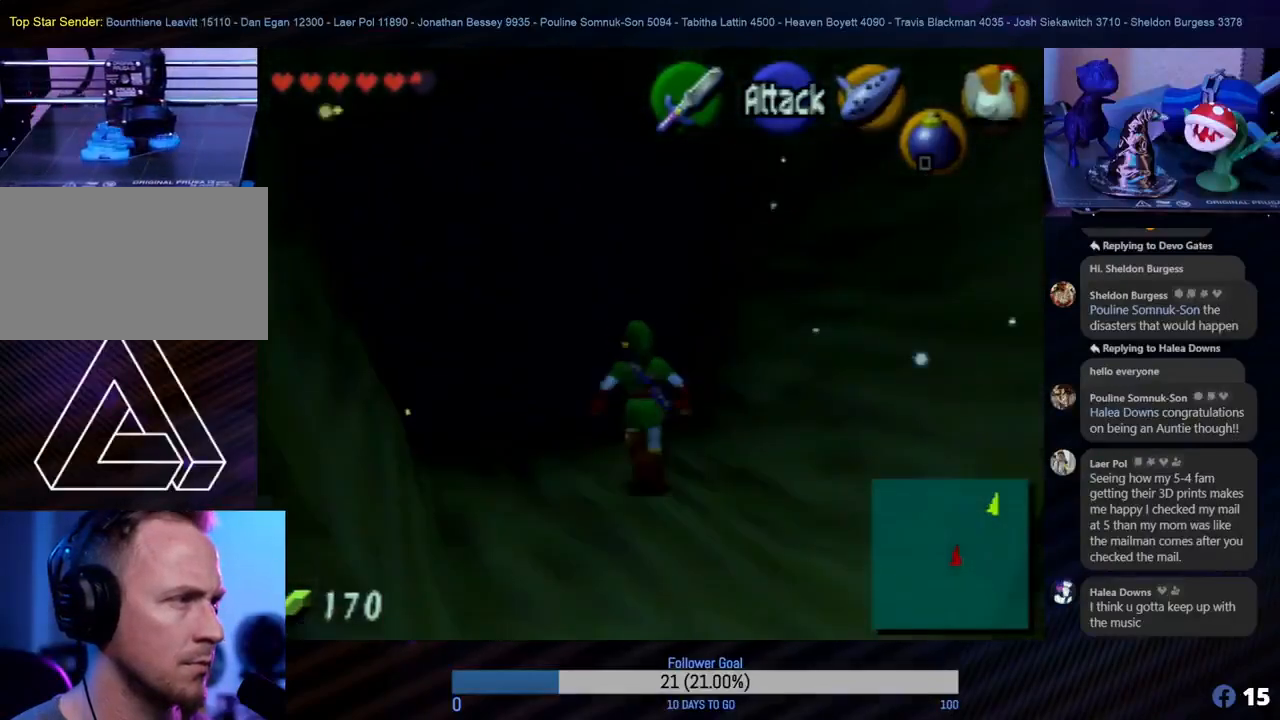
{"buttons": [], "left_stick": "center", "events": [[33, "left_stick", "center"]]}
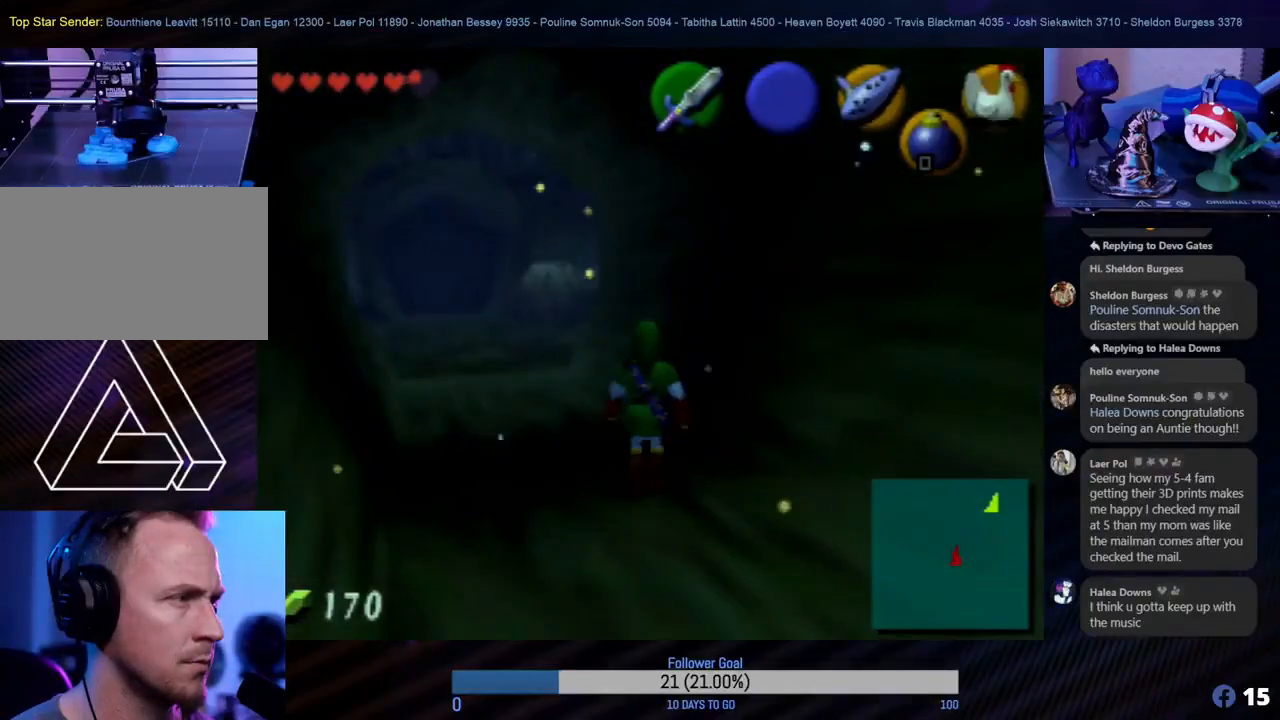
{"buttons": [], "left_stick": "up-left", "events": [[250, "left_stick", "up-left"]]}
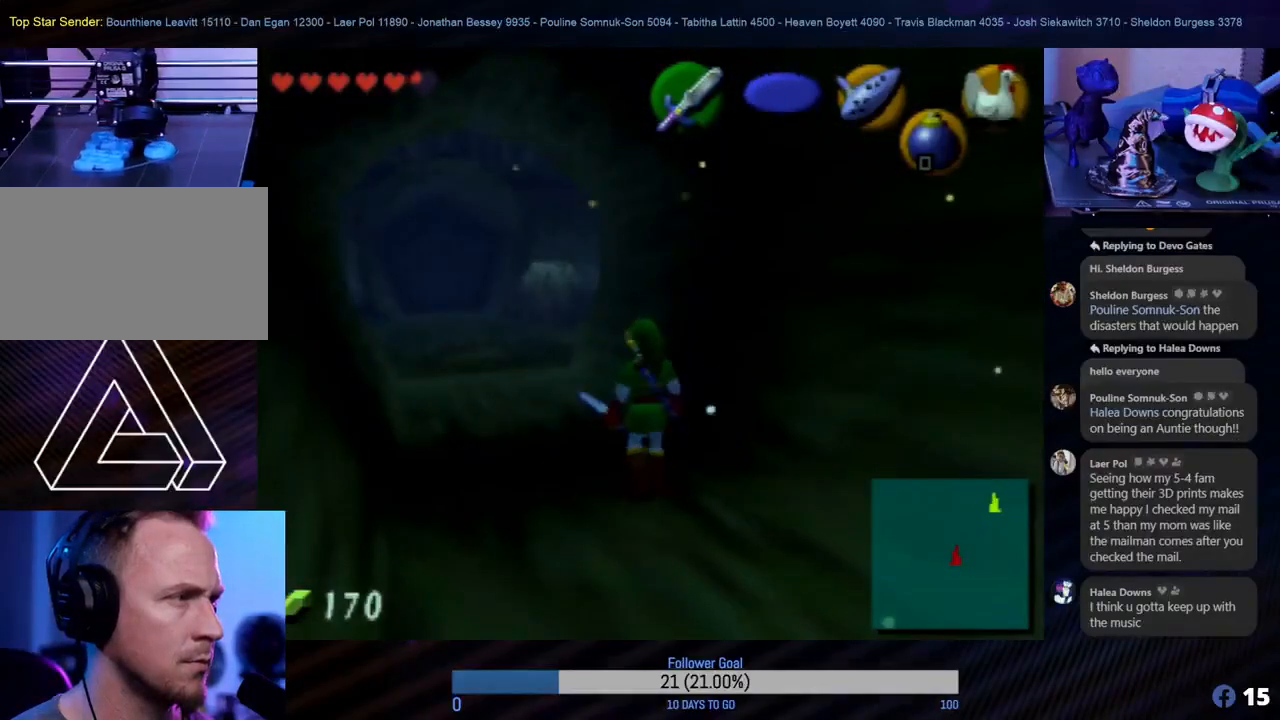
{"buttons": ["A"], "left_stick": "up", "events": [[167, "left_stick", "up"], [433, "A", "down"]]}
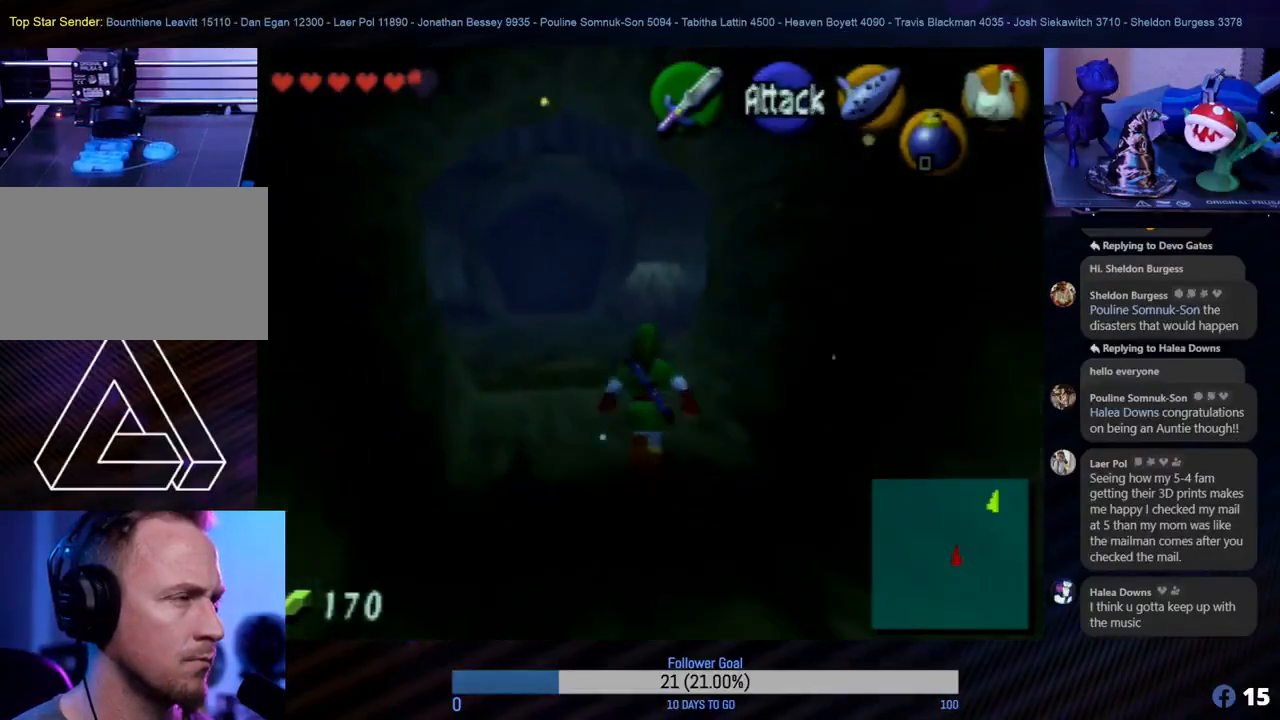
{"buttons": [], "left_stick": "up", "events": [[117, "A", "up"]]}
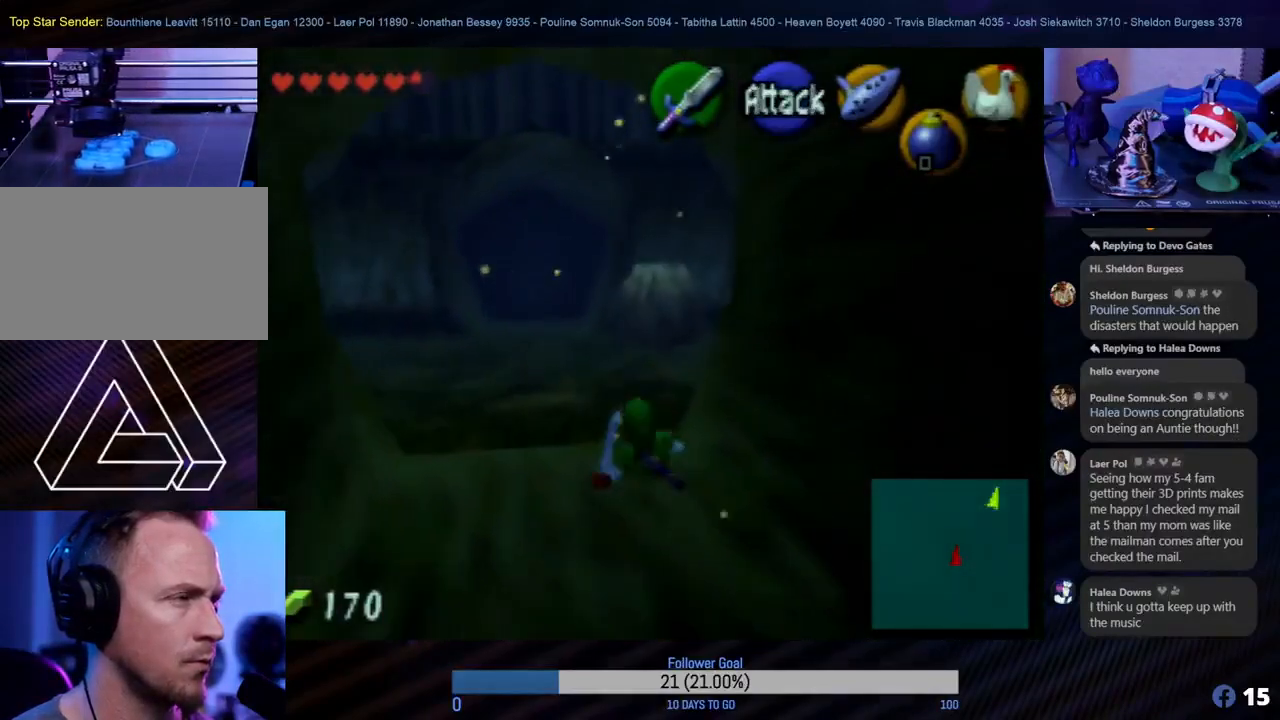
{"buttons": [], "left_stick": "up", "events": [[67, "left_stick", "up-left"], [217, "Z", "down"], [400, "left_stick", "up"], [417, "Z", "up"]]}
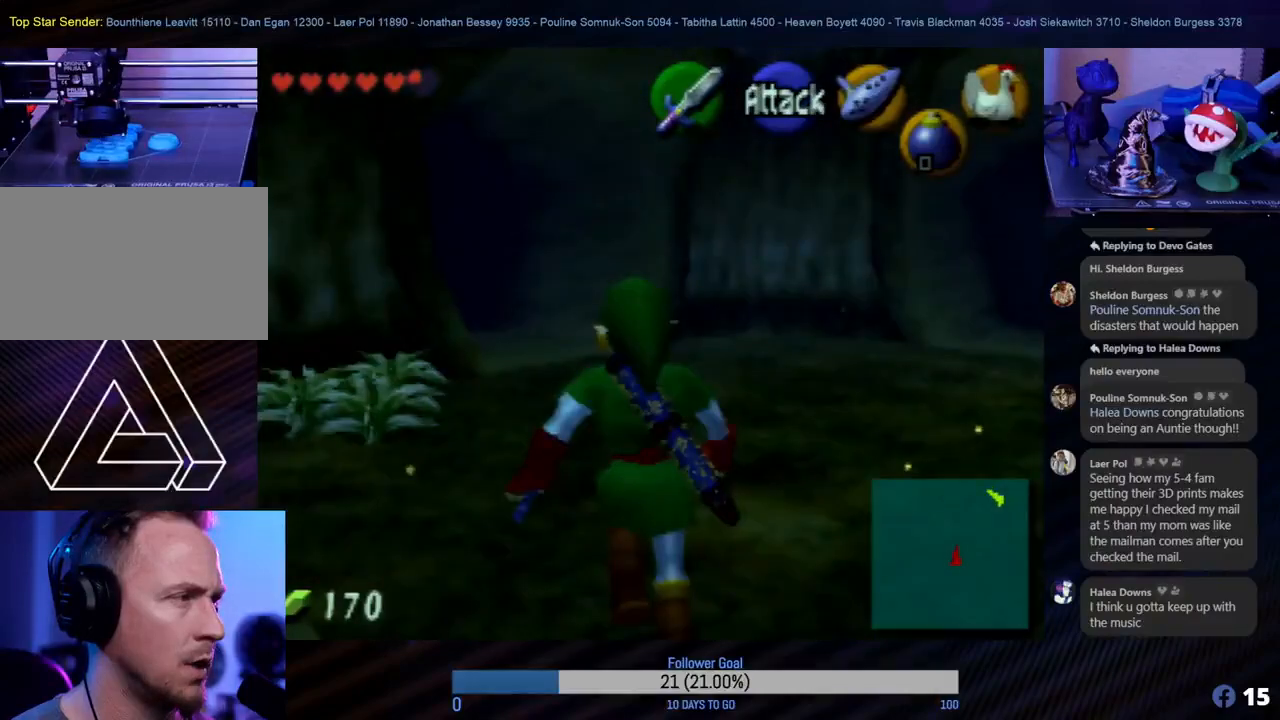
{"buttons": [], "left_stick": "up-left", "events": [[483, "left_stick", "up-left"]]}
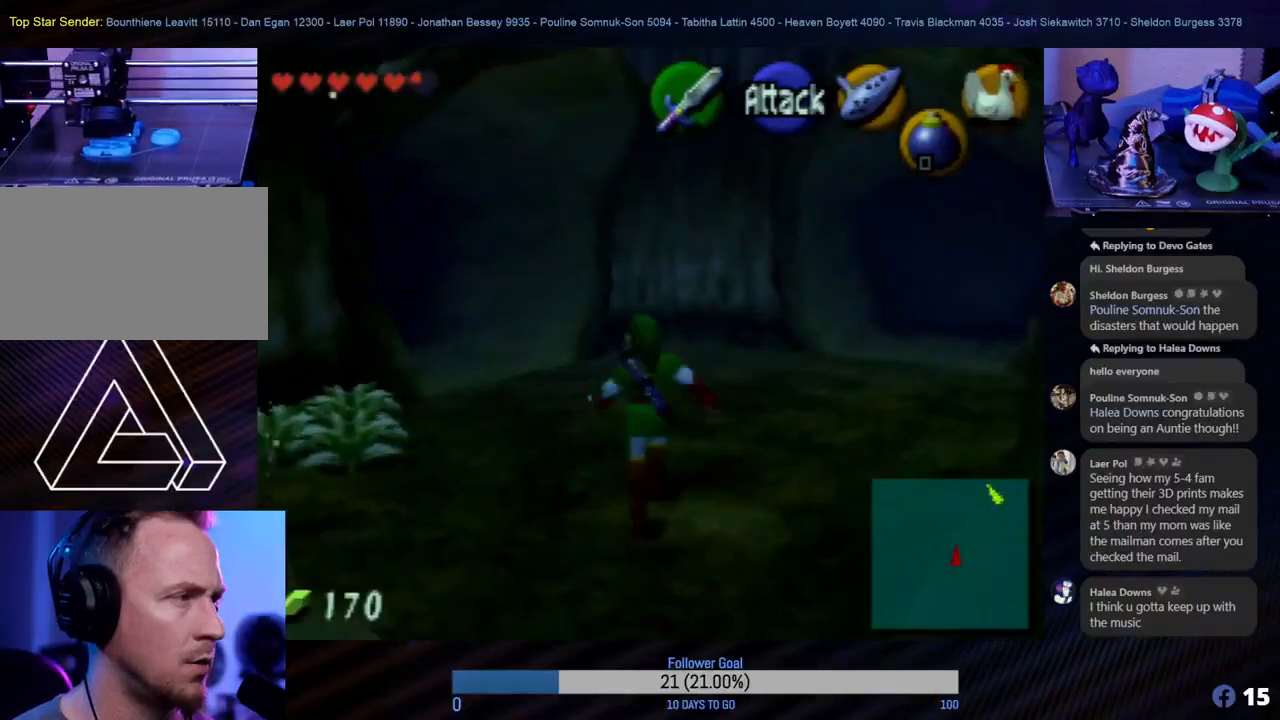
{"buttons": [], "left_stick": "up", "events": [[383, "left_stick", "up"]]}
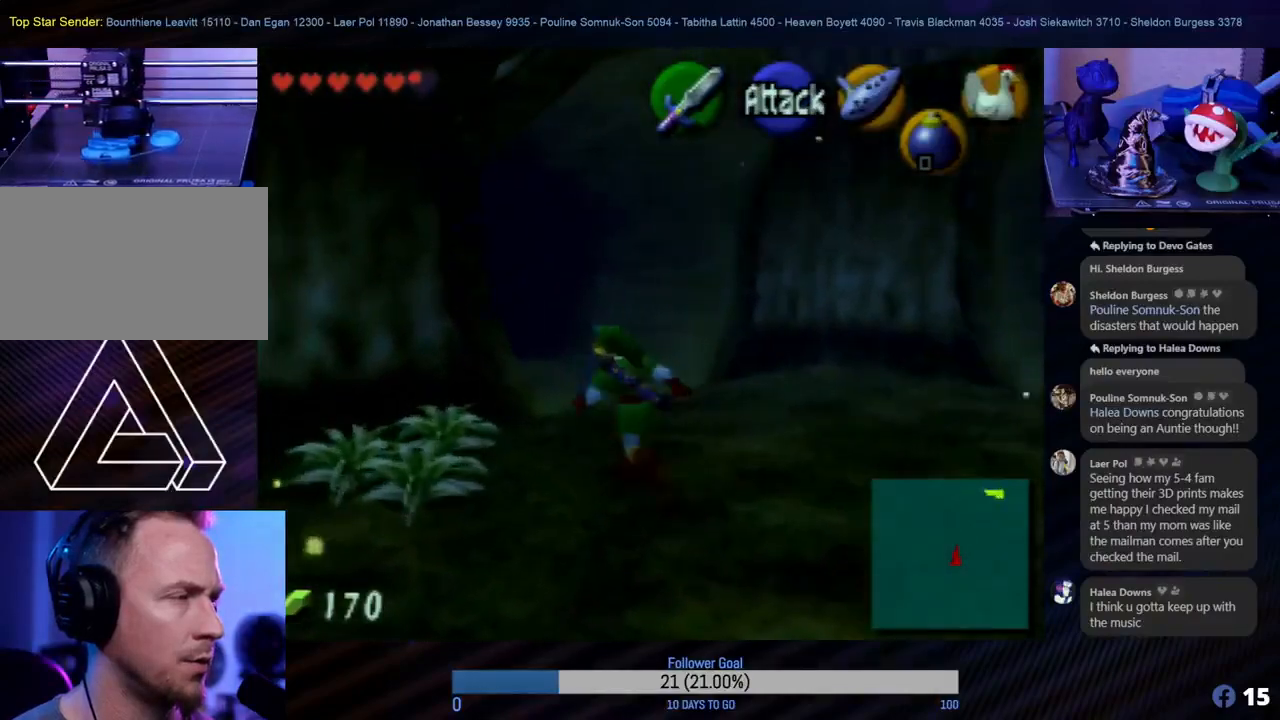
{"buttons": [], "left_stick": "up", "events": []}
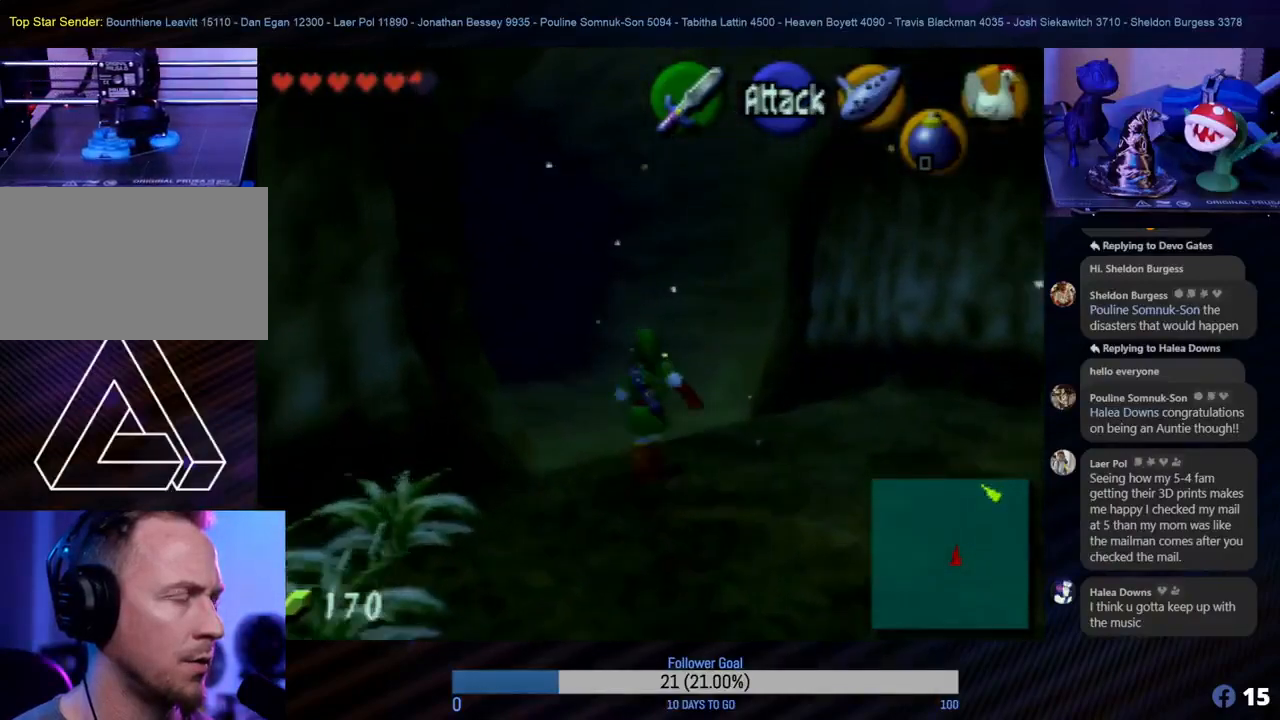
{"buttons": [], "left_stick": "up", "events": [[100, "left_stick", "up-left"], [317, "Z", "down"], [400, "left_stick", "up"], [500, "Z", "up"]]}
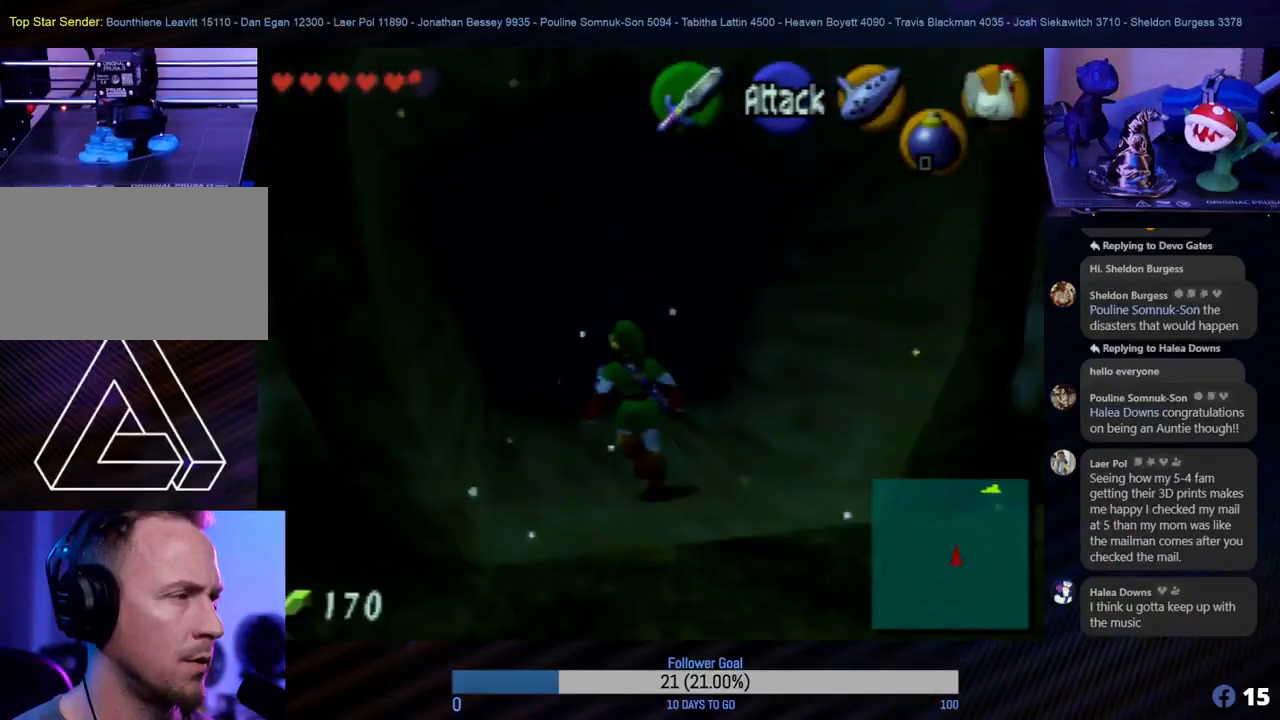
{"buttons": [], "left_stick": "center", "events": [[417, "left_stick", "center"]]}
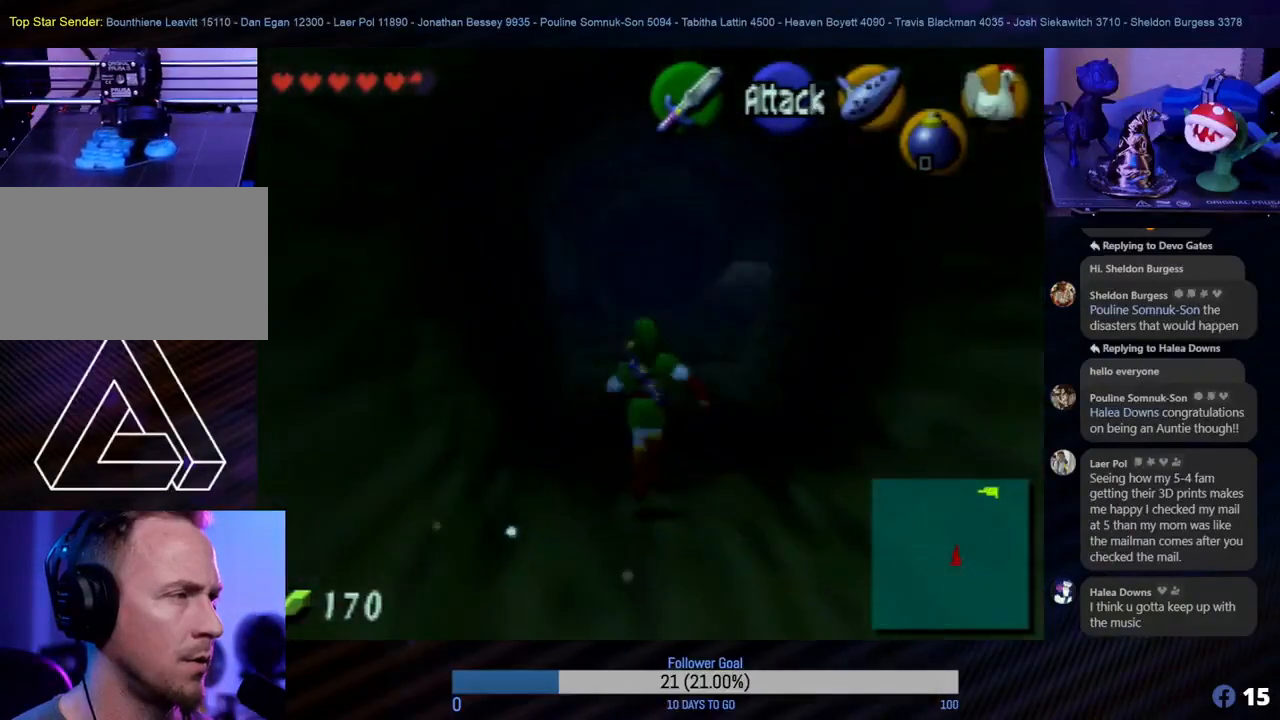
{"buttons": [], "left_stick": "center", "events": []}
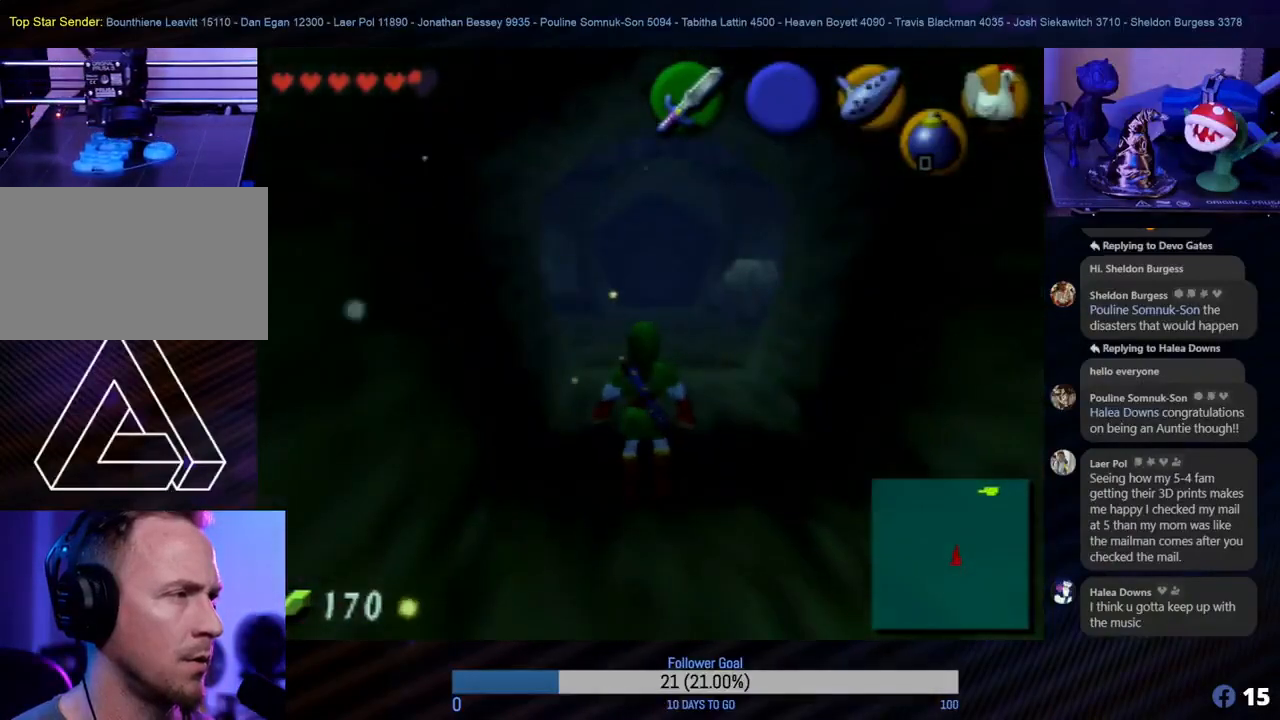
{"buttons": [], "left_stick": "center", "events": []}
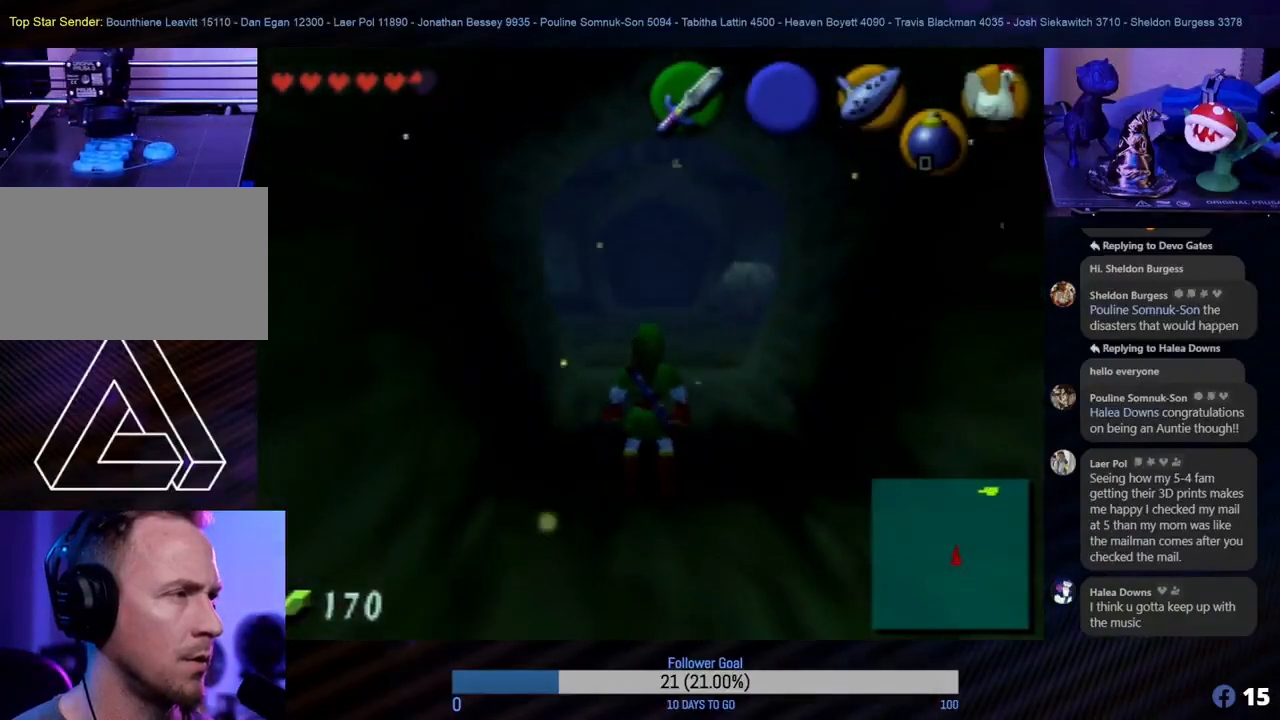
{"buttons": [], "left_stick": "center", "events": []}
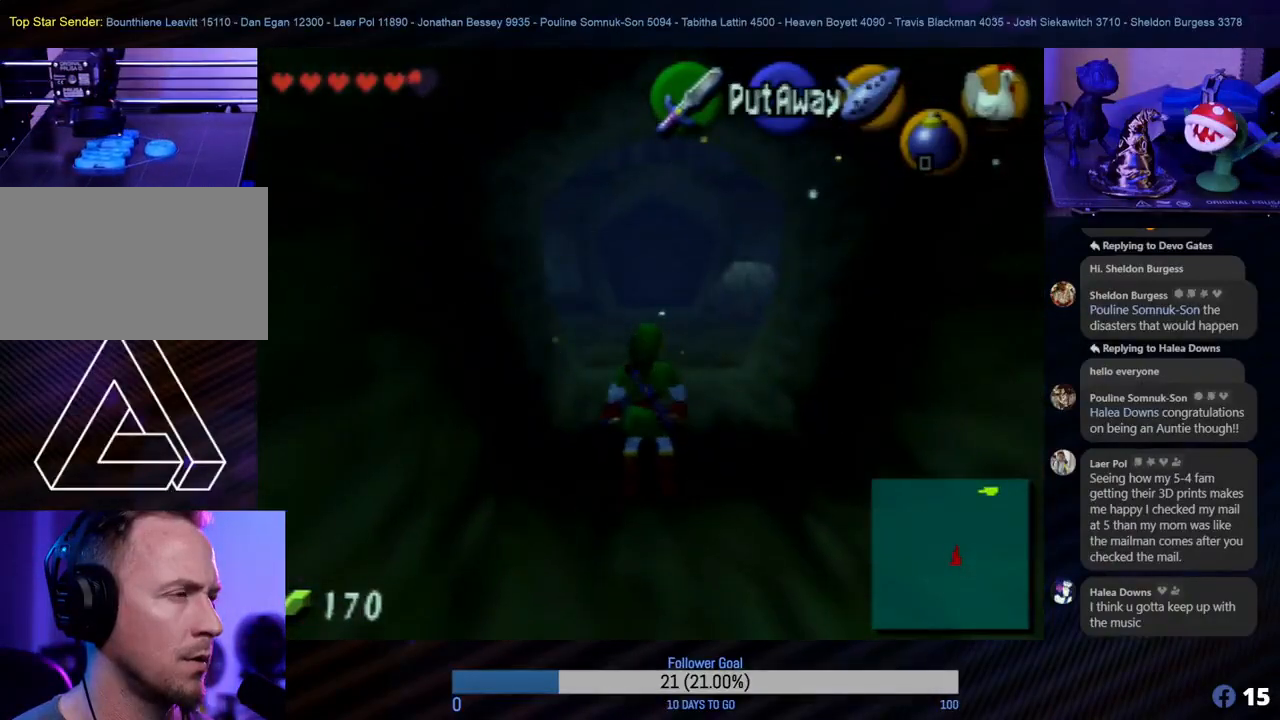
{"buttons": [], "left_stick": "up", "events": [[50, "left_stick", "up"]]}
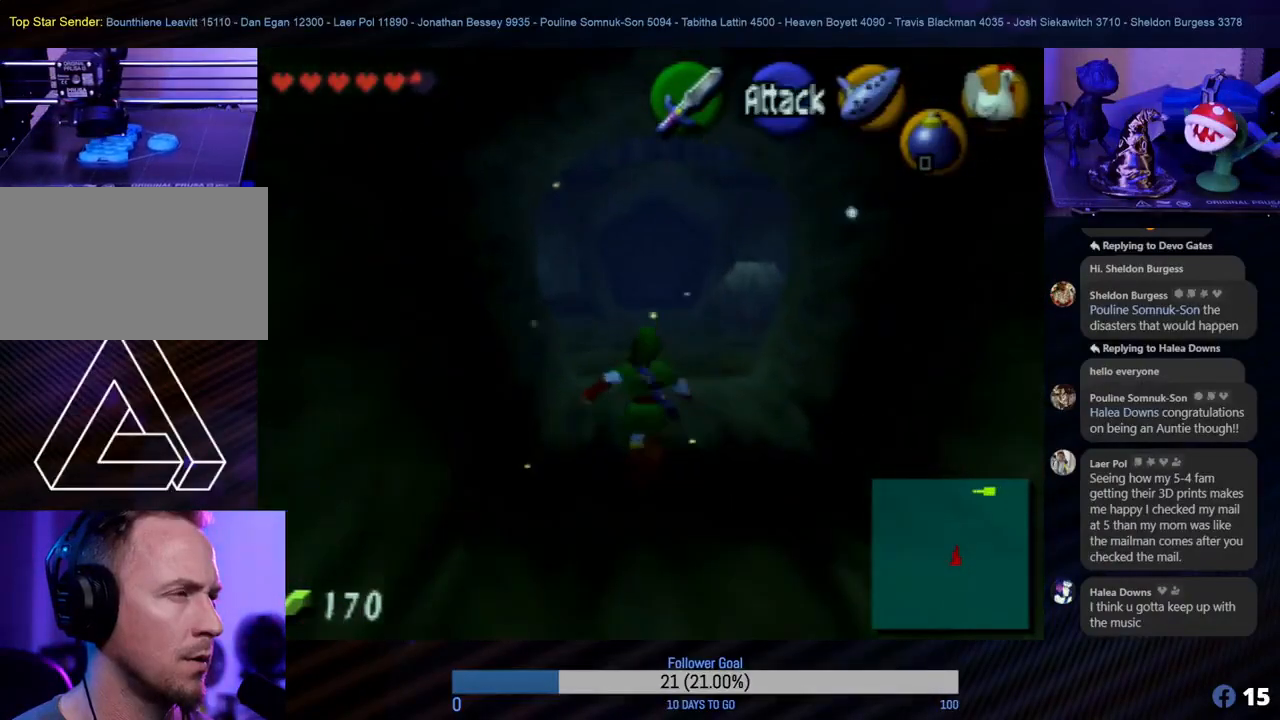
{"buttons": [], "left_stick": "up", "events": []}
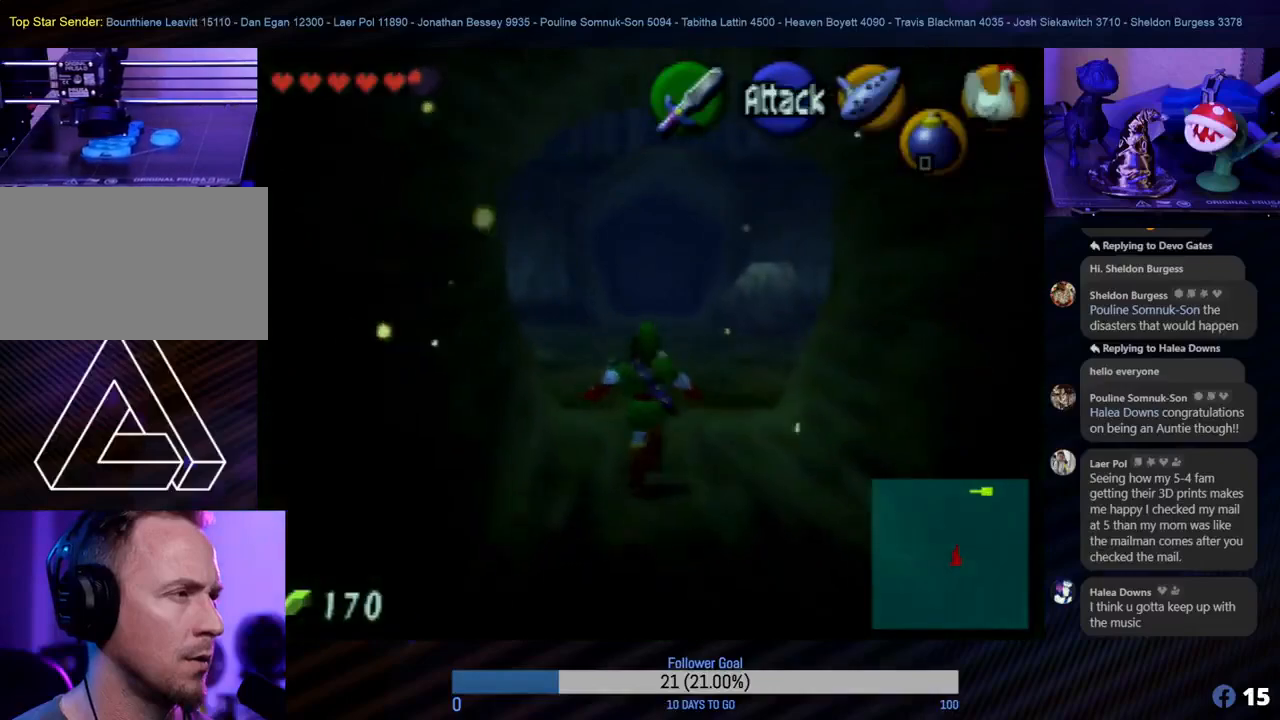
{"buttons": [], "left_stick": "up", "events": []}
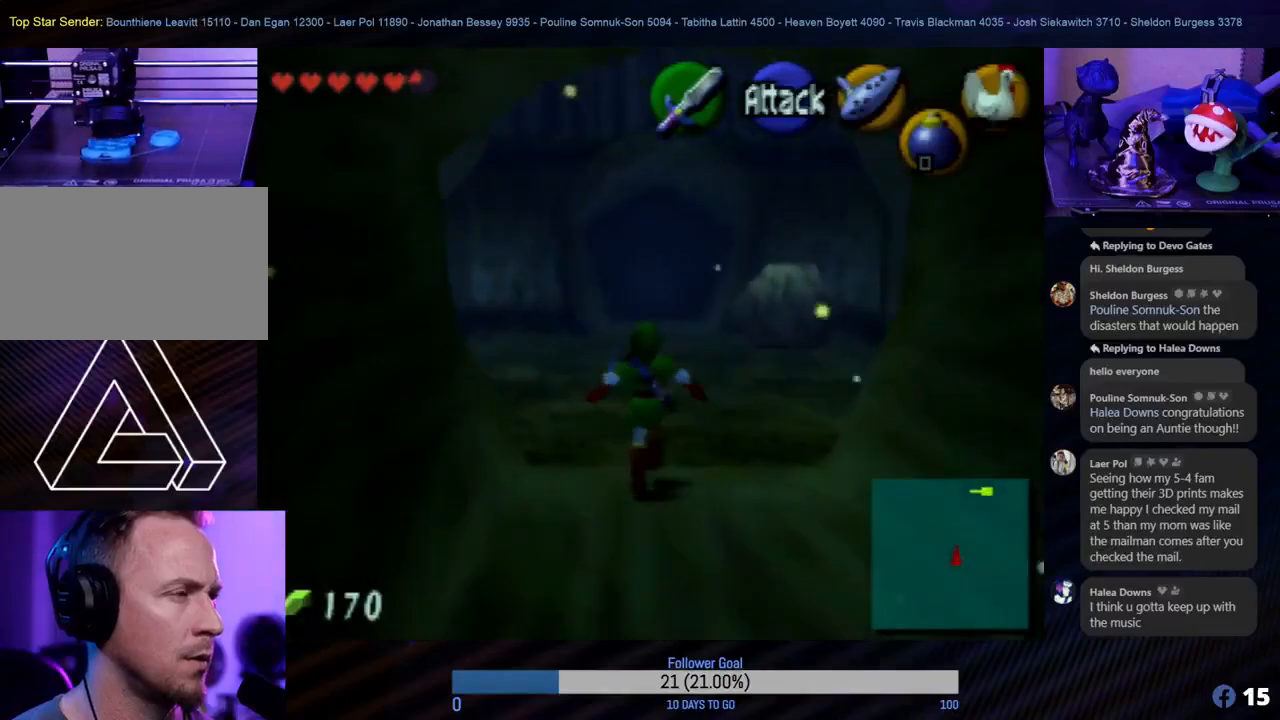
{"buttons": [], "left_stick": "up", "events": []}
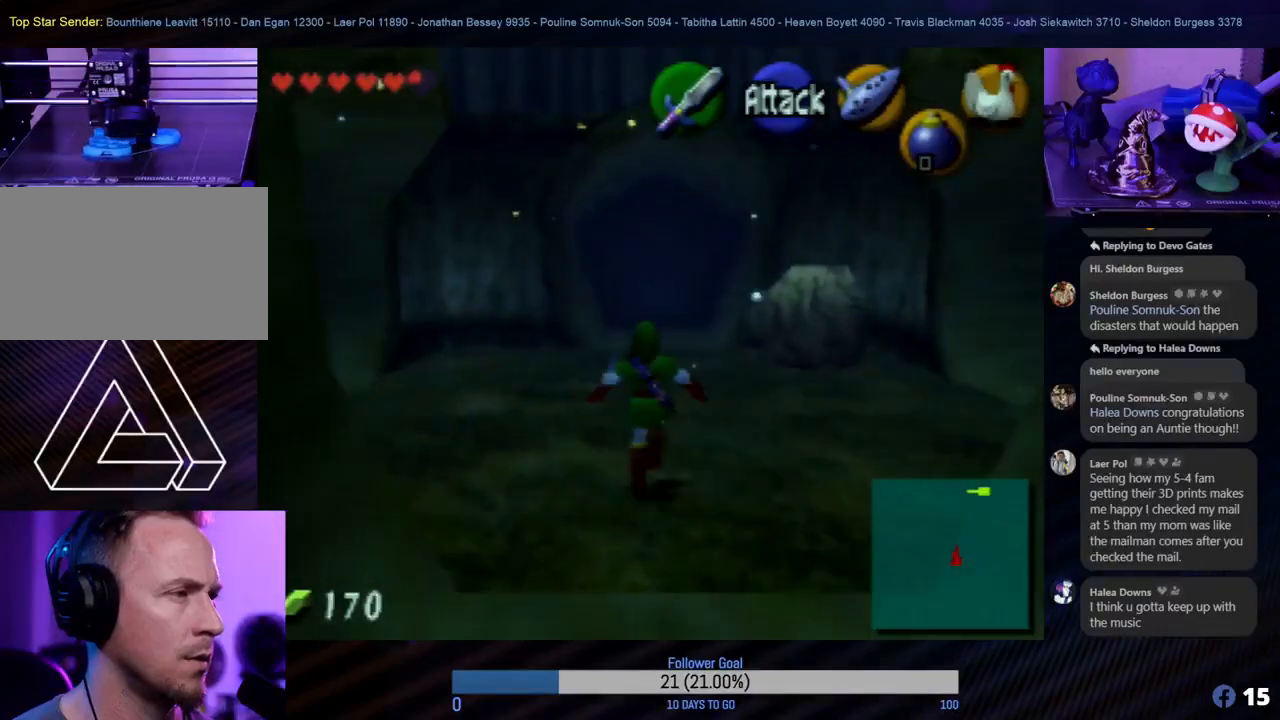
{"buttons": [], "left_stick": "up-left", "events": [[100, "left_stick", "up-left"]]}
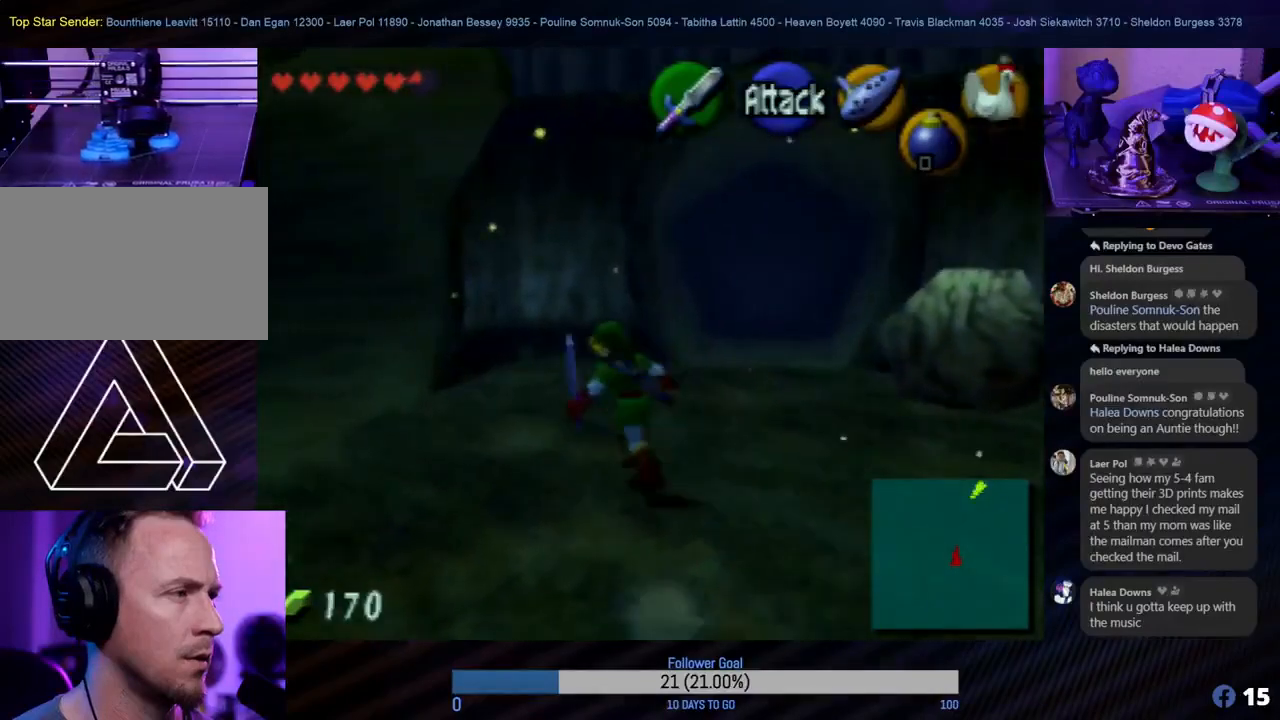
{"buttons": [], "left_stick": "up-left", "events": [[250, "left_stick", "up"], [500, "left_stick", "up-left"]]}